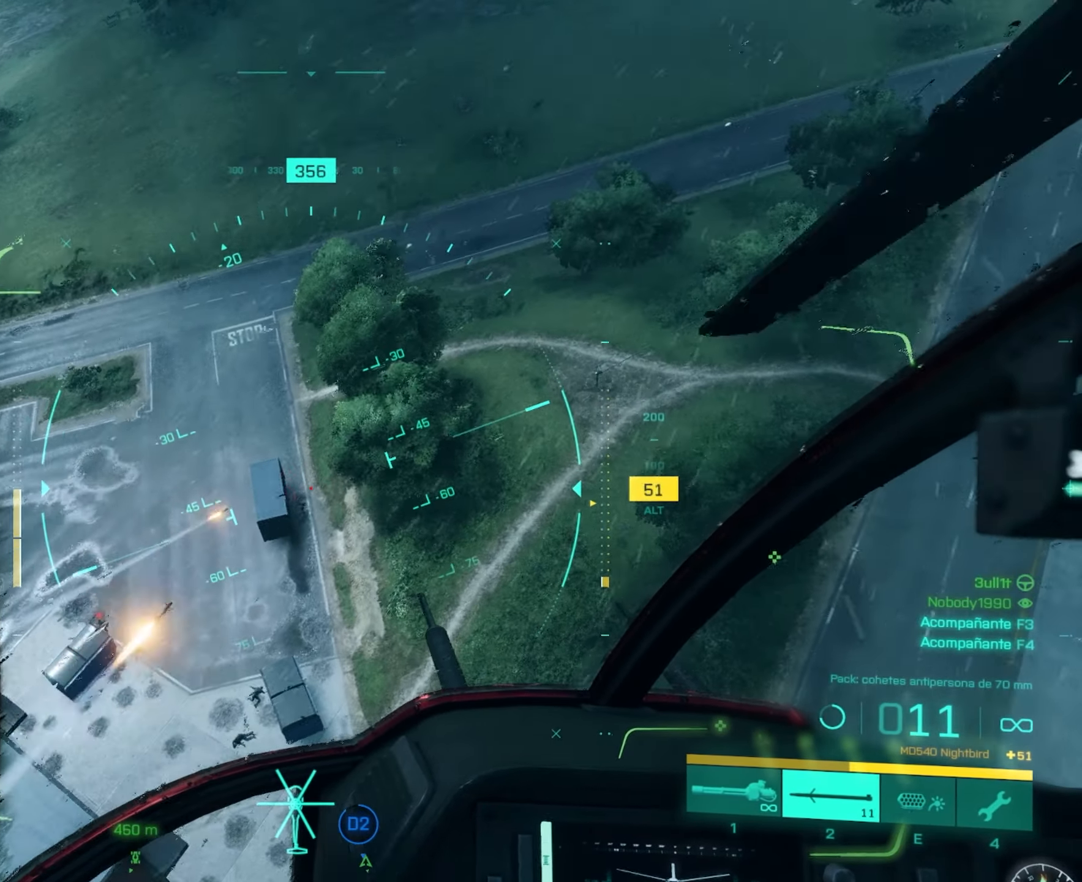
Gameplay with keyboard and mouse; each line is a JSON object with the keys and mouse buttons held at the frame after it. "events" lists presses ("down") and releases ("up") of "4", "a", "alt", "c", "caps_lock", "ctrl", "d", "e", "f", "g", "q", "r", "s", "shift", "space", "t", "tab", "w", "x", "z", "mouse_left", "mouse_wheel" and "mouse_right" between this image and that frame as [ms after this image, input, new state], when the widget could be followed in between. "mouse_left", "mouse_wheel", "mouse_right" = the "left", "wheel", "right" buttons of the "mouse" list. No other keys are recorded. "wheel" means that the mouse wheel is clicked or scrolled. "mouse_move" is the direction in which the mouse moves at that frame (one of eight, or "still"), when it could be read.
{"keys": [], "mouse": ["left"], "mouse_move": "still", "events": [[200, "a", "up"], [233, "a", "down"], [367, "a", "up"]]}
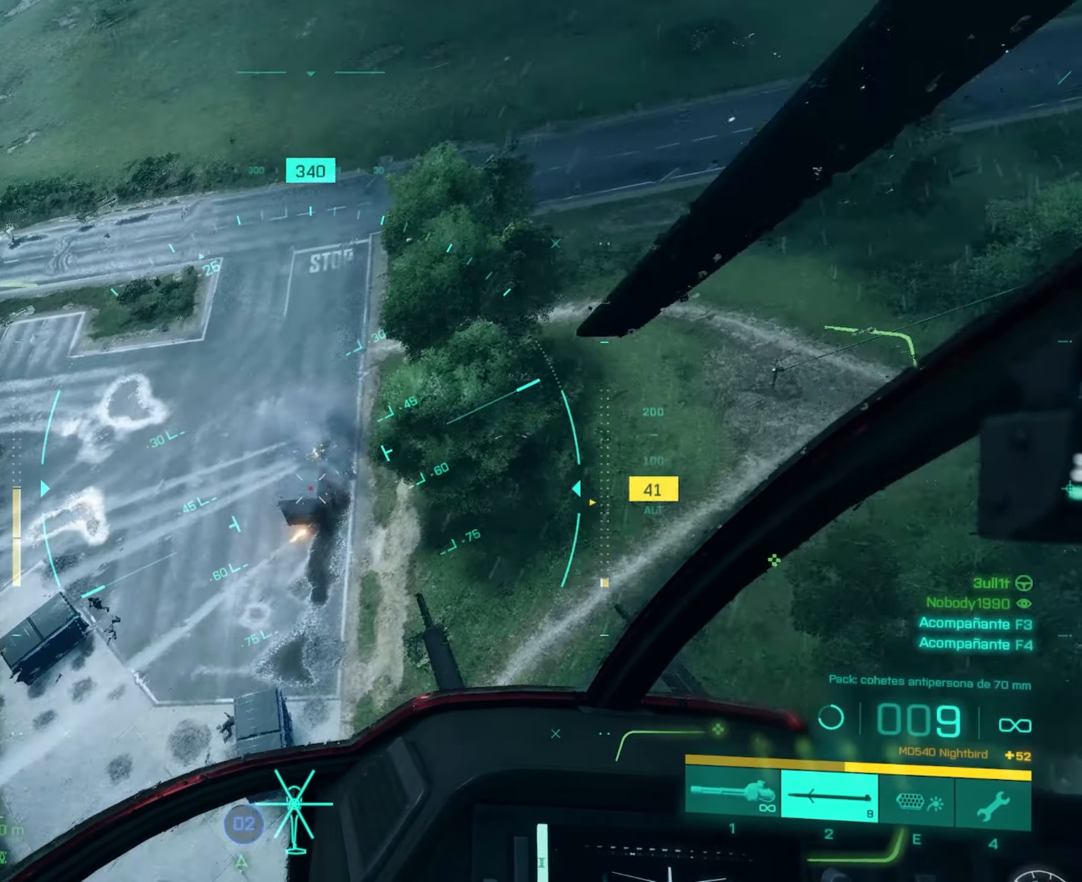
{"keys": ["a", "shift", "w"], "mouse": [], "mouse_move": "still", "events": [[184, "a", "down"], [184, "w", "down"], [384, "shift", "down"], [450, "mouse_left", "up"]]}
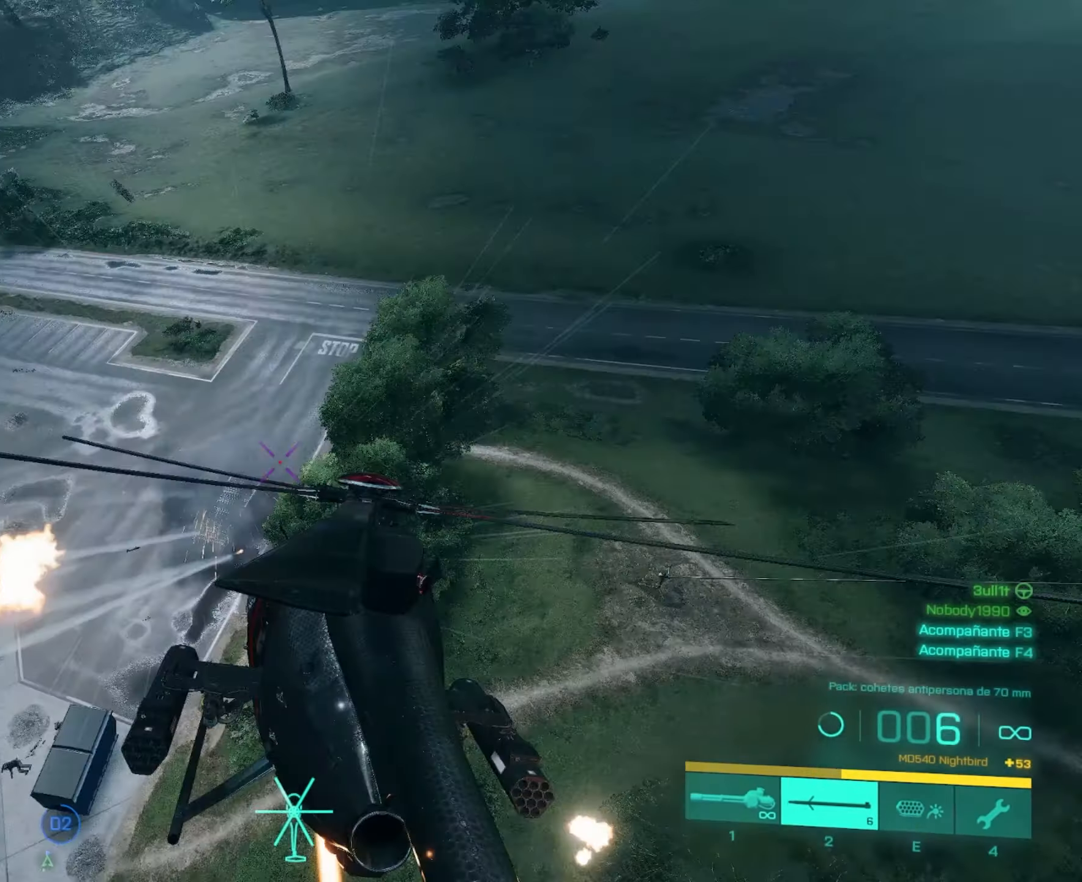
{"keys": ["a", "w"], "mouse": [], "mouse_move": "still", "events": [[500, "shift", "up"]]}
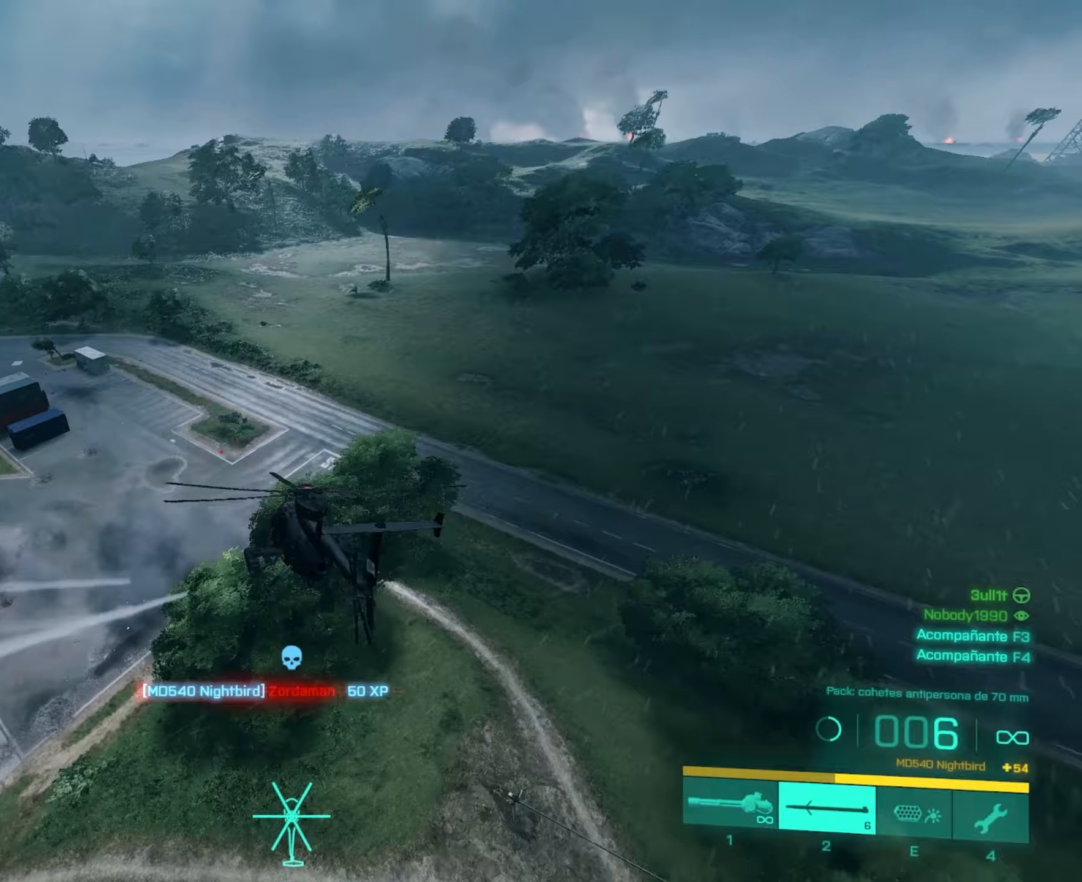
{"keys": ["a"], "mouse": [], "mouse_move": "still", "events": [[100, "w", "up"], [284, "s", "down"], [384, "s", "up"]]}
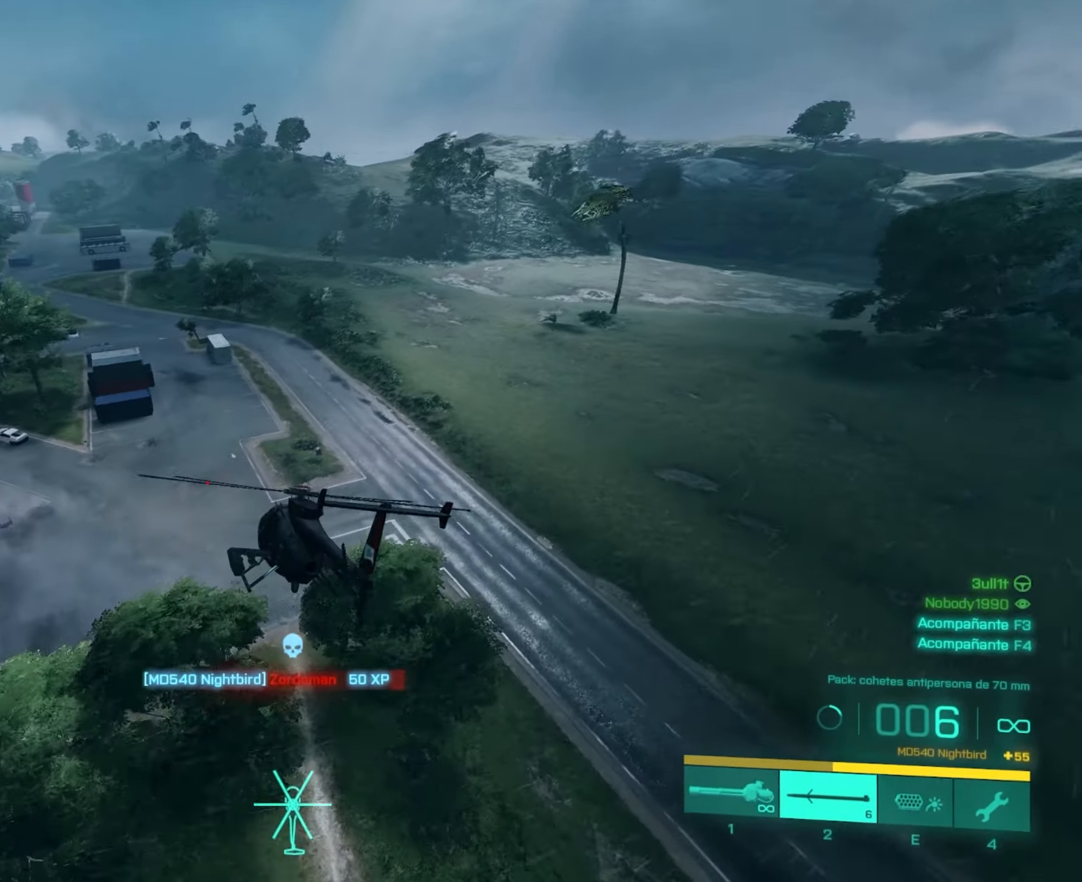
{"keys": ["a", "w"], "mouse": [], "mouse_move": "still", "events": [[483, "w", "down"]]}
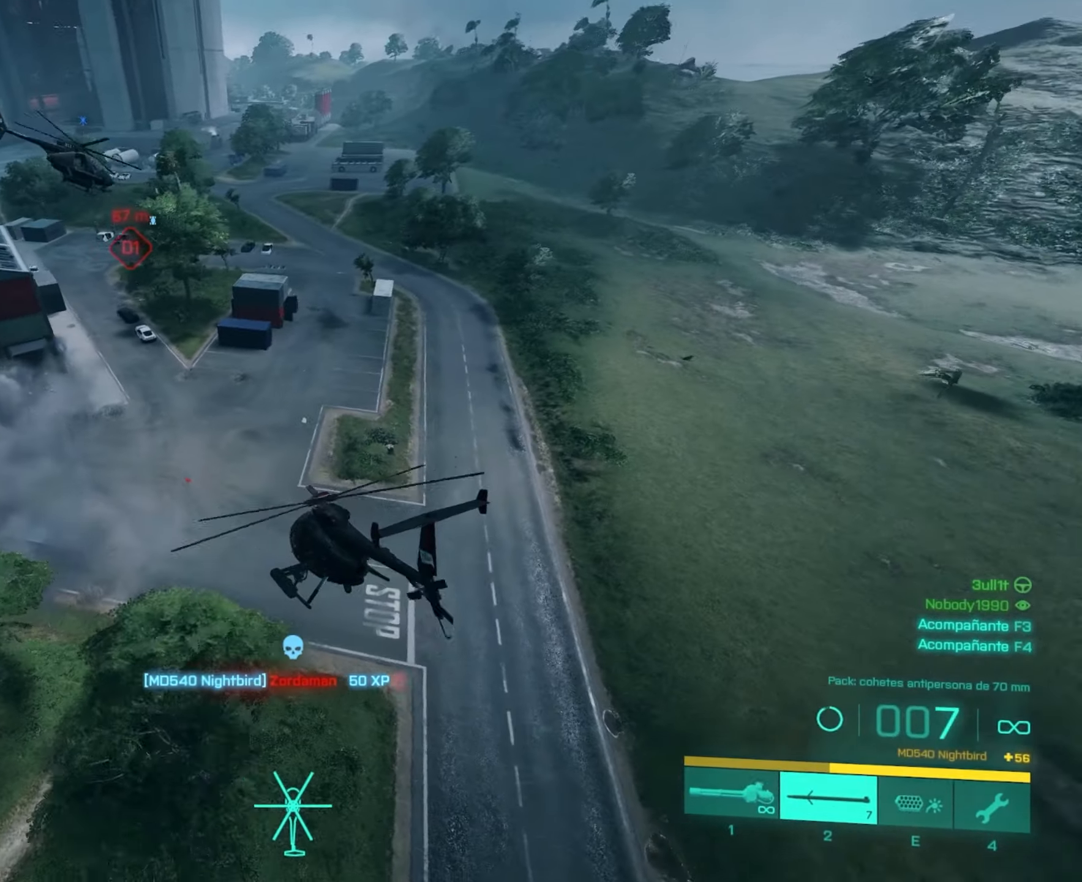
{"keys": ["a", "w"], "mouse": [], "mouse_move": "still", "events": []}
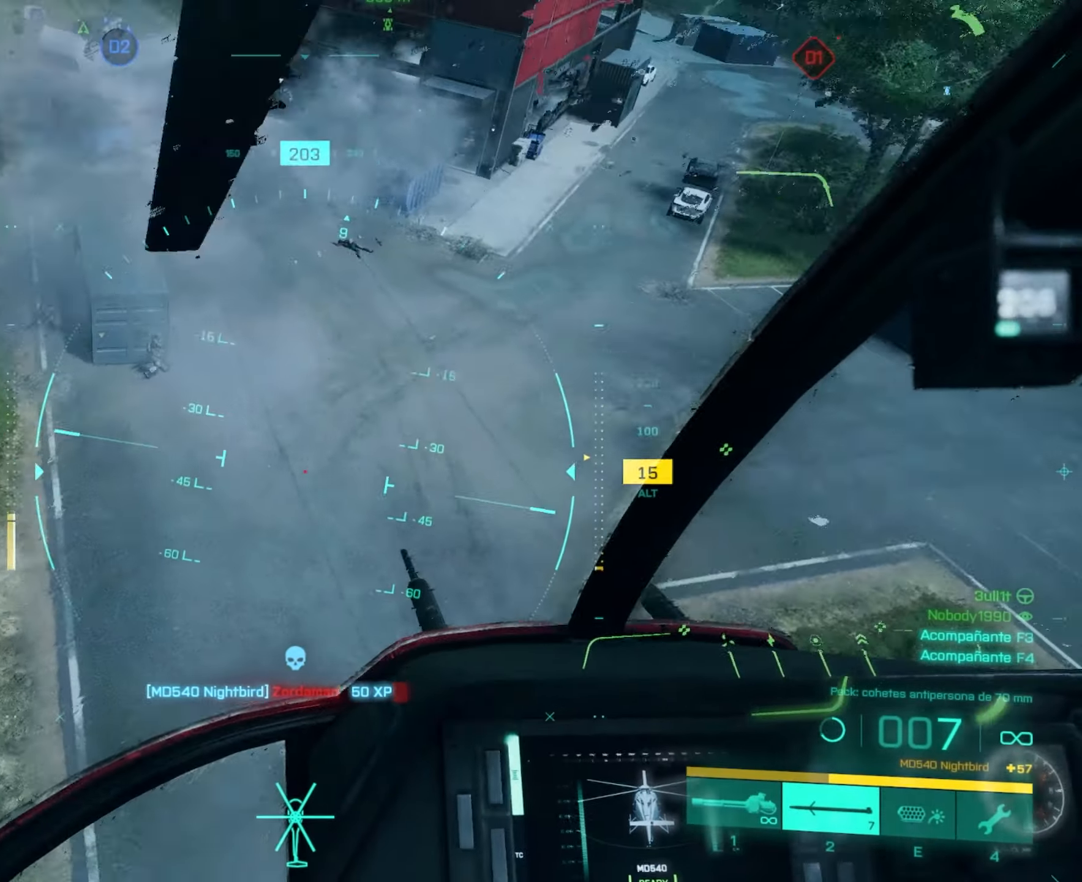
{"keys": [], "mouse": ["left"], "mouse_move": "still", "events": [[100, "a", "up"], [100, "w", "up"], [250, "mouse_left", "down"]]}
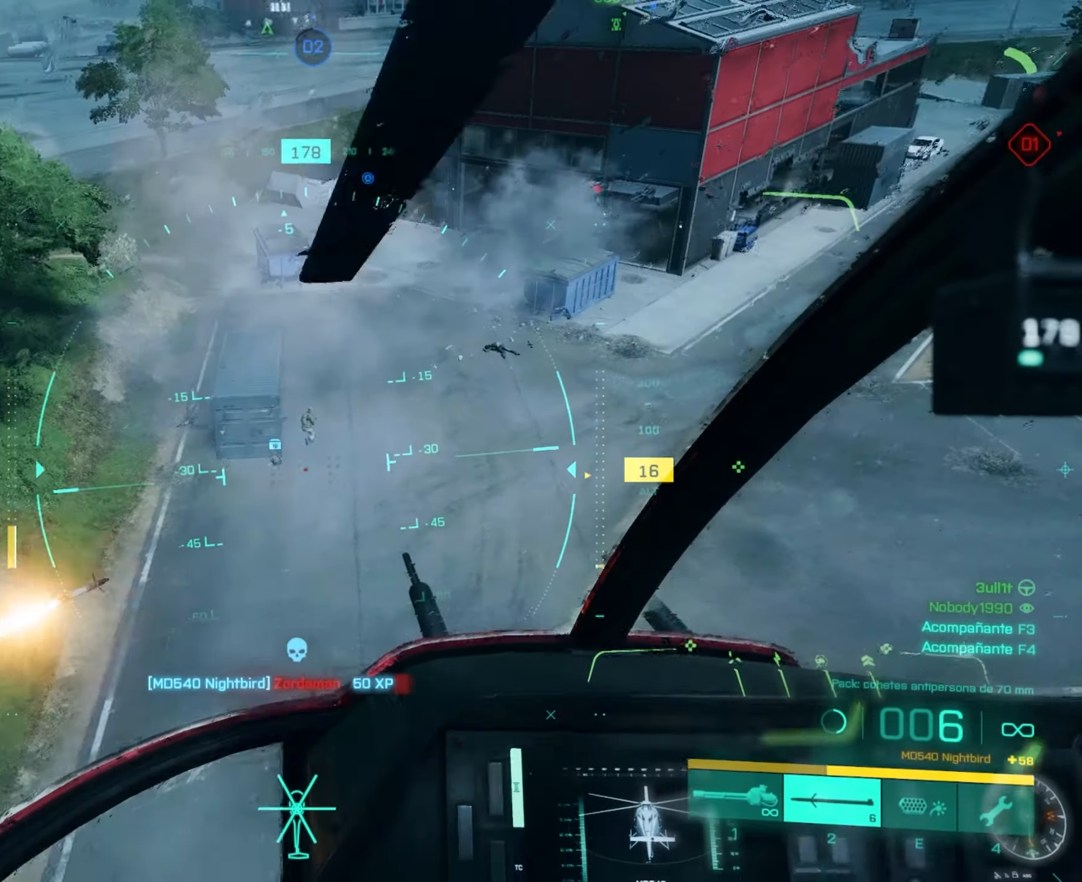
{"keys": [], "mouse": [], "mouse_move": "still", "events": [[84, "a", "down"], [134, "mouse_left", "up"], [417, "a", "up"]]}
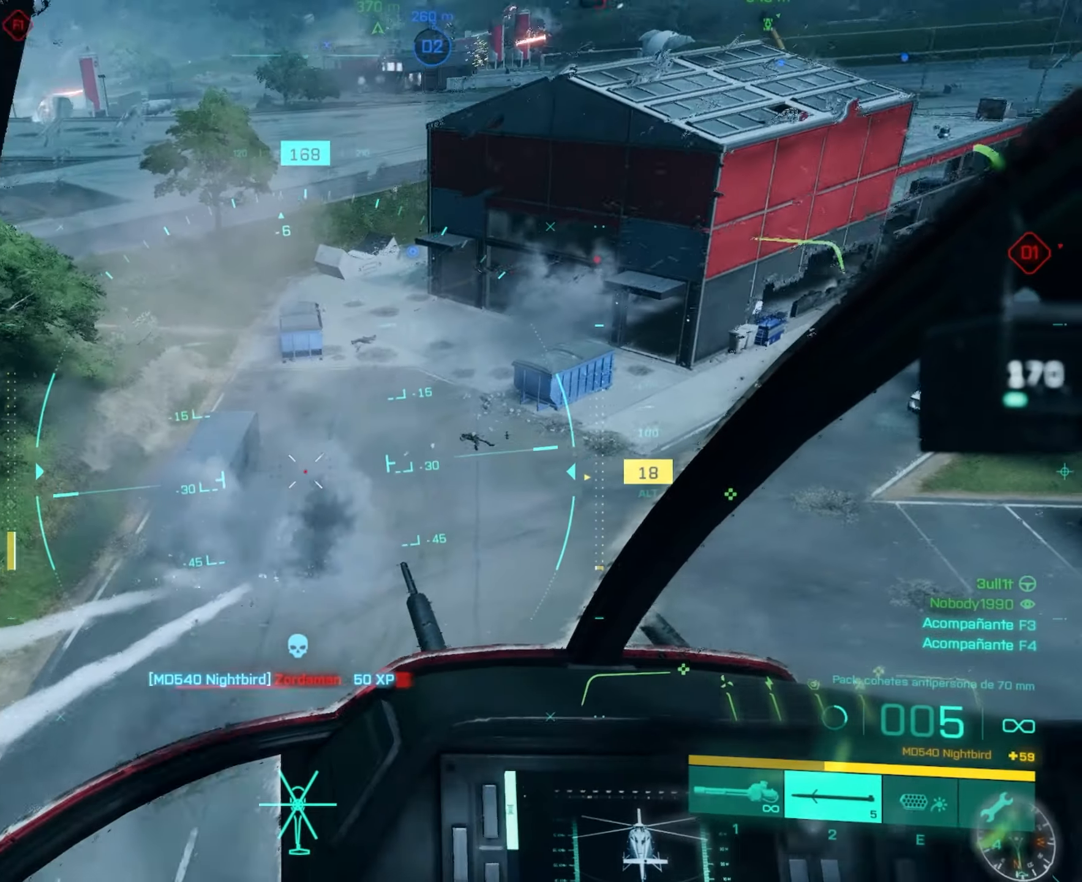
{"keys": ["a"], "mouse": ["left"], "mouse_move": "still", "events": [[50, "a", "down"], [333, "a", "up"], [333, "mouse_left", "down"], [434, "mouse_left", "up"], [467, "a", "down"], [467, "mouse_left", "down"]]}
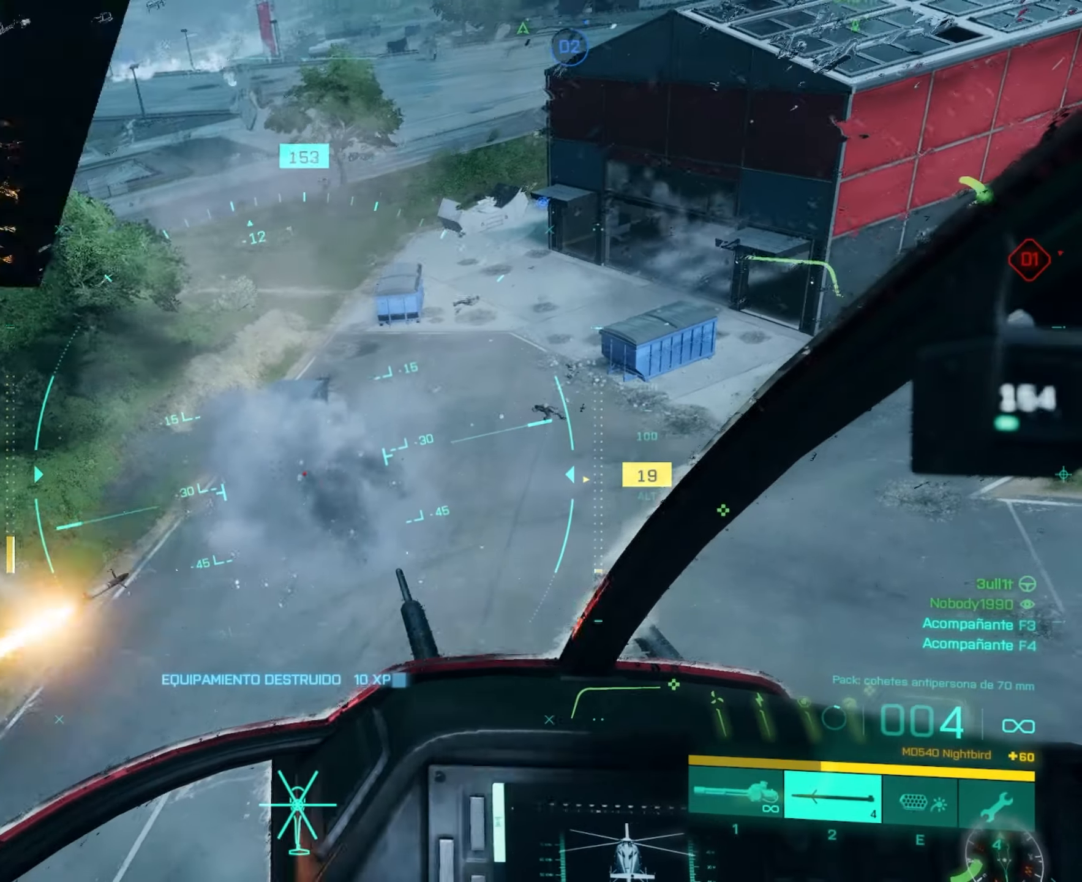
{"keys": [], "mouse": [], "mouse_move": "still", "events": [[134, "mouse_left", "up"], [167, "mouse_left", "down"], [251, "mouse_left", "up"], [301, "a", "up"]]}
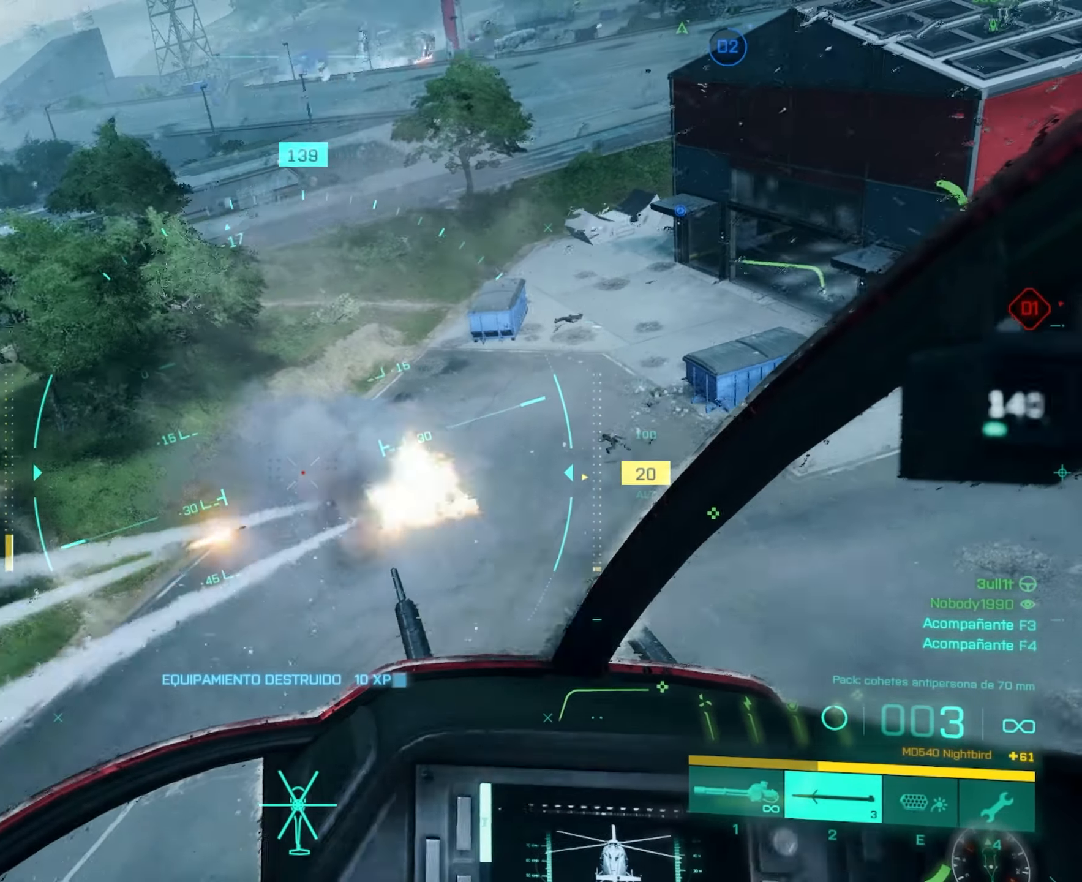
{"keys": ["a"], "mouse": ["left"], "mouse_move": "still", "events": [[83, "a", "down"], [317, "a", "up"], [317, "mouse_left", "down"], [400, "mouse_left", "up"], [450, "mouse_left", "down"], [500, "a", "down"]]}
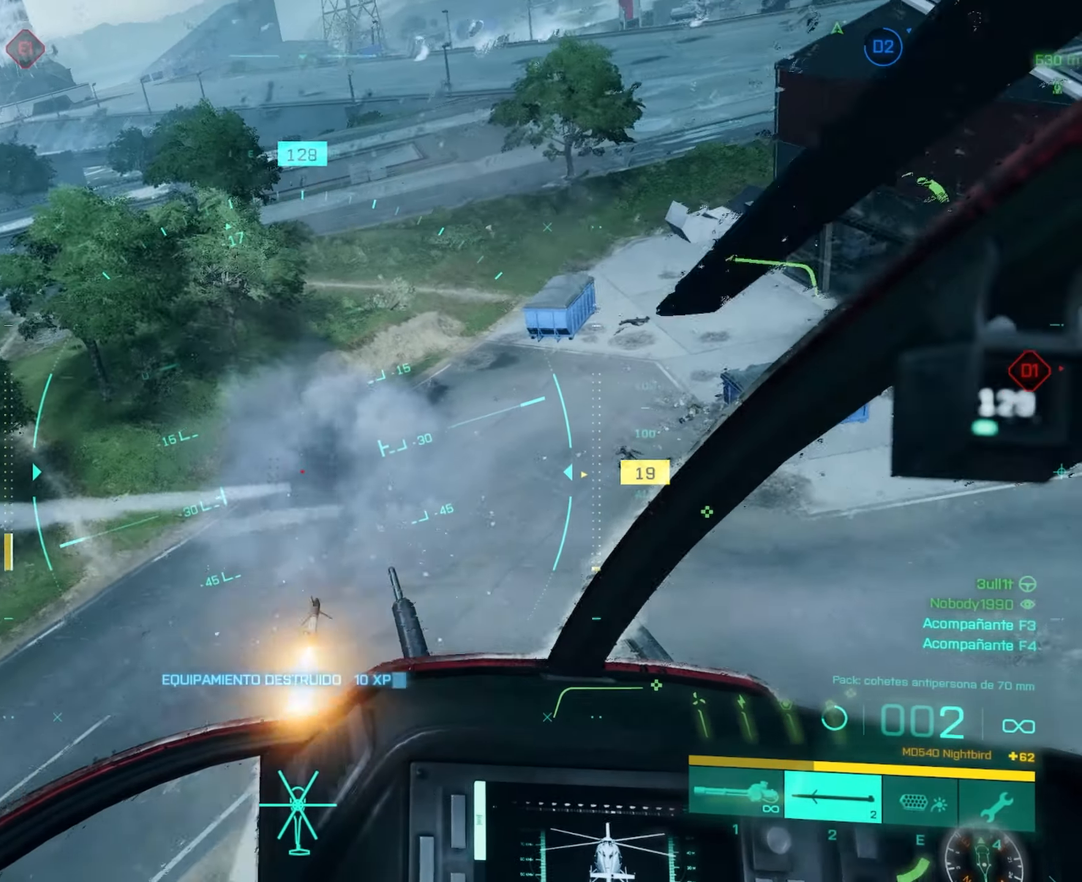
{"keys": ["a"], "mouse": [], "mouse_move": "still", "events": [[100, "mouse_left", "up"], [184, "mouse_left", "down"], [234, "a", "up"], [284, "mouse_left", "up"], [384, "mouse_left", "down"], [434, "a", "down"], [467, "mouse_left", "up"]]}
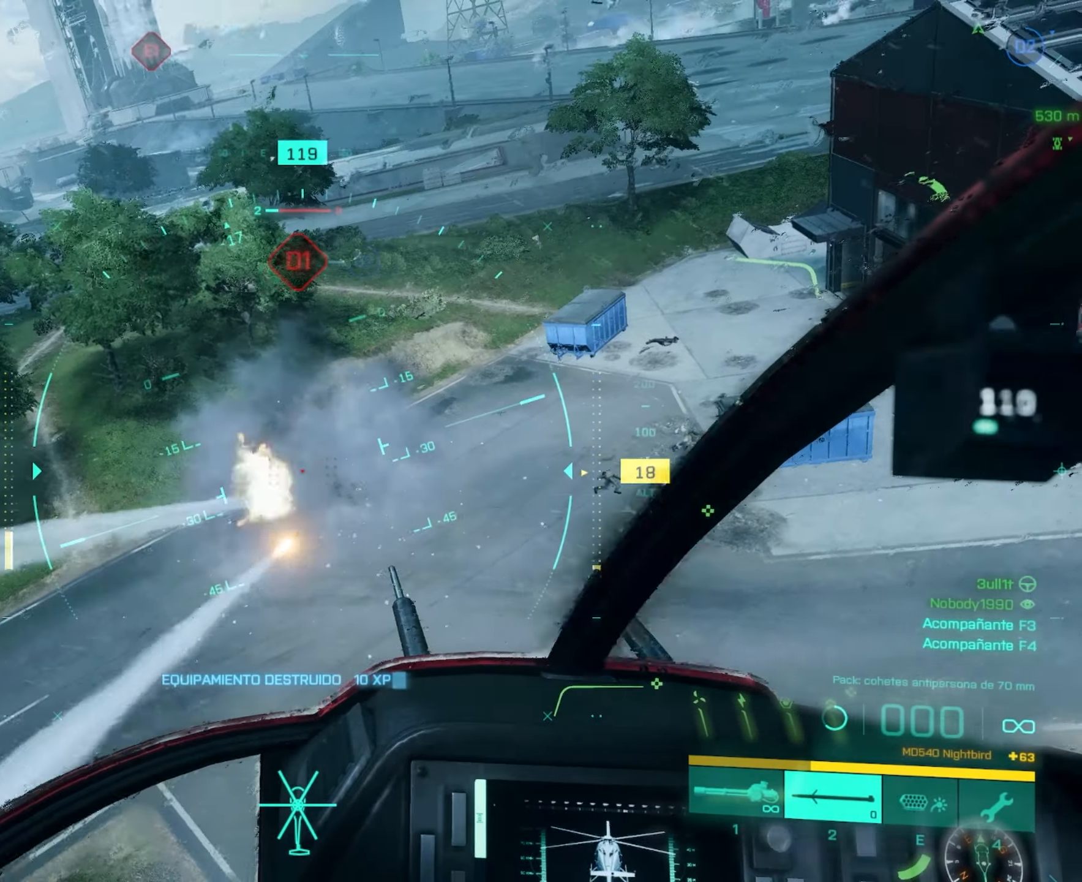
{"keys": ["d", "w"], "mouse": [], "mouse_move": "still", "events": [[50, "a", "up"], [150, "d", "down"], [484, "w", "down"]]}
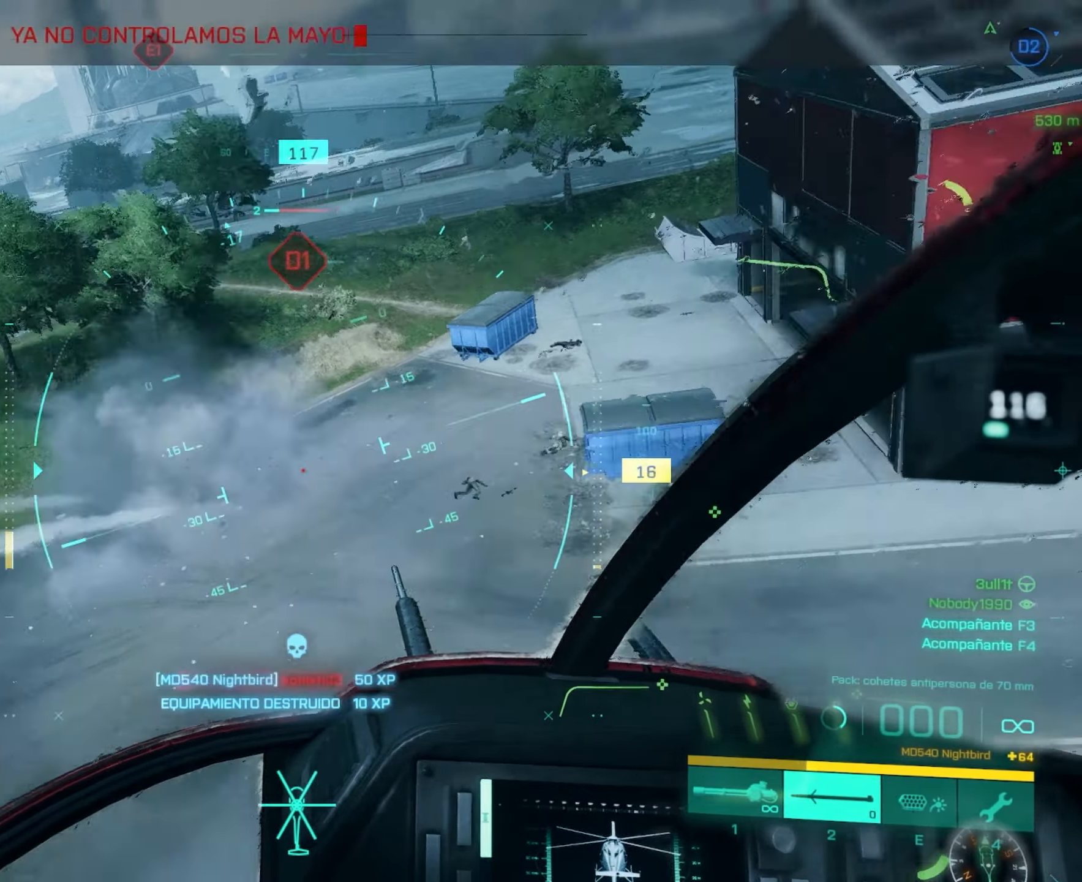
{"keys": ["d", "w"], "mouse": ["wheel"], "mouse_move": "still", "events": [[417, "mouse_wheel", "down"]]}
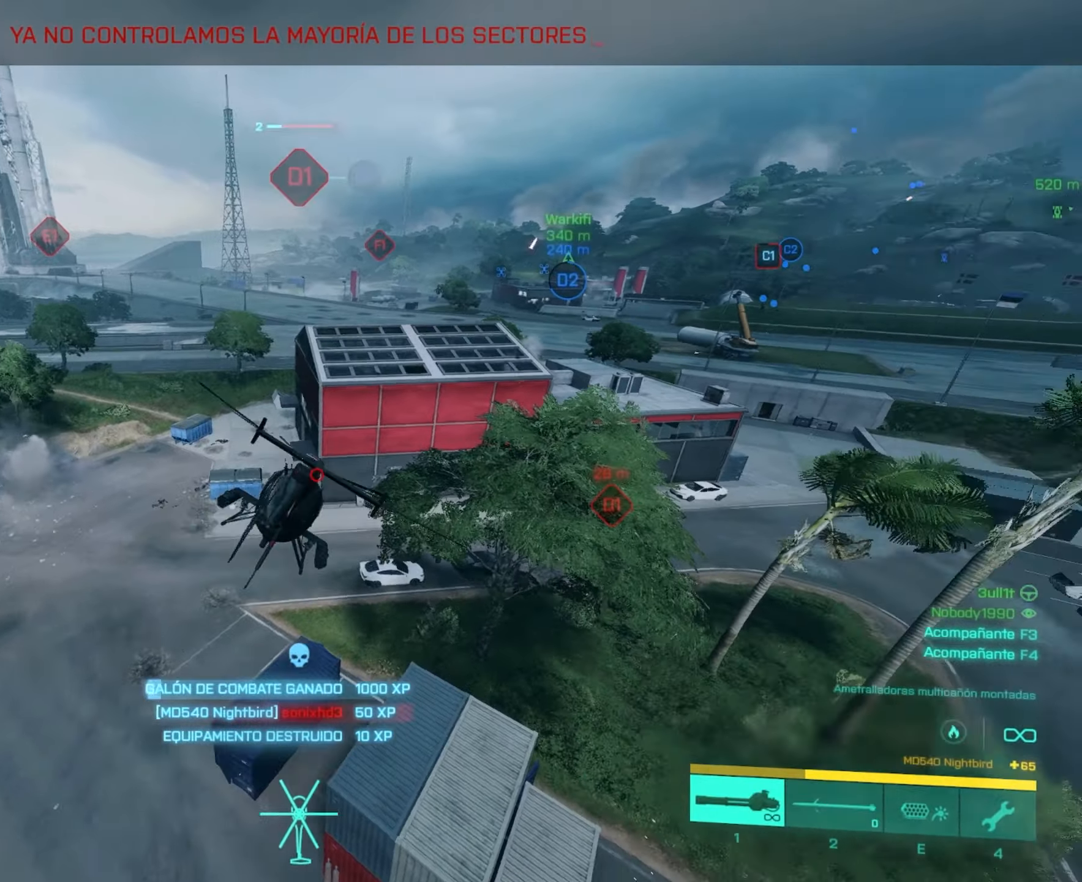
{"keys": ["w"], "mouse": [], "mouse_move": "still", "events": [[17, "mouse_wheel", "up"], [233, "d", "up"]]}
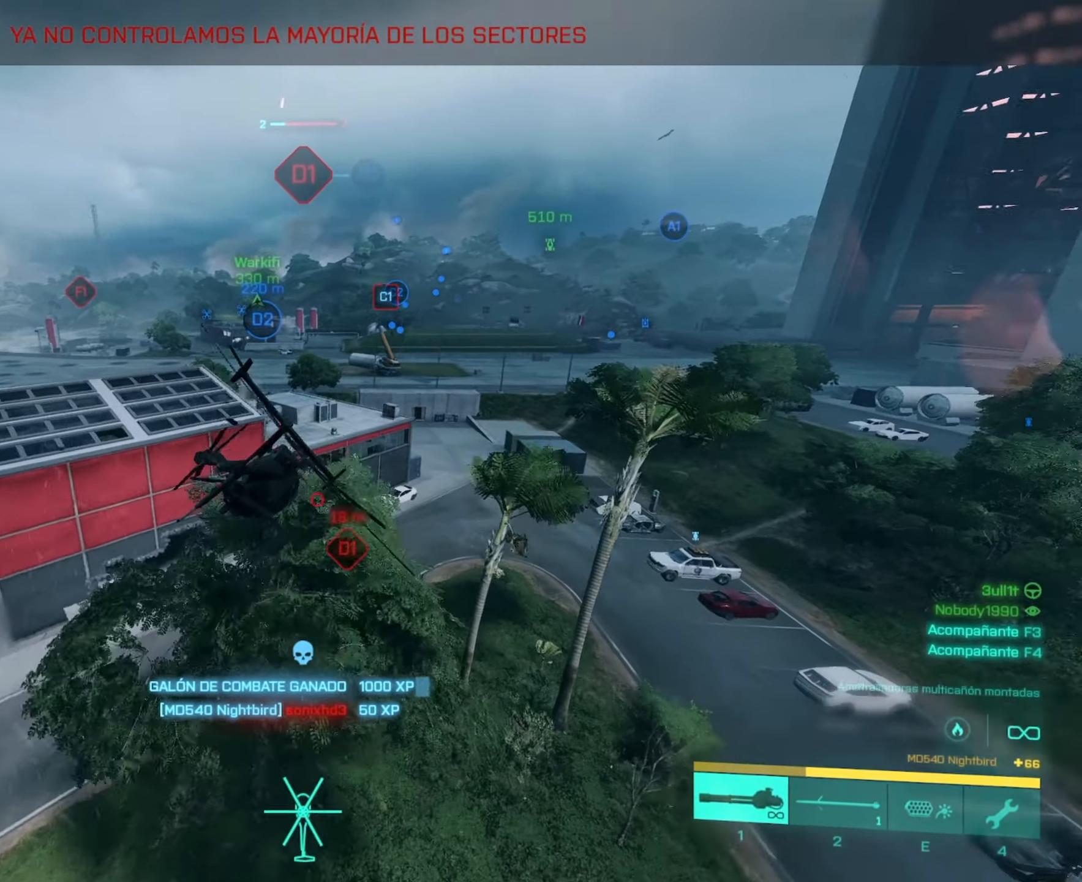
{"keys": ["w"], "mouse": [], "mouse_move": "still", "events": []}
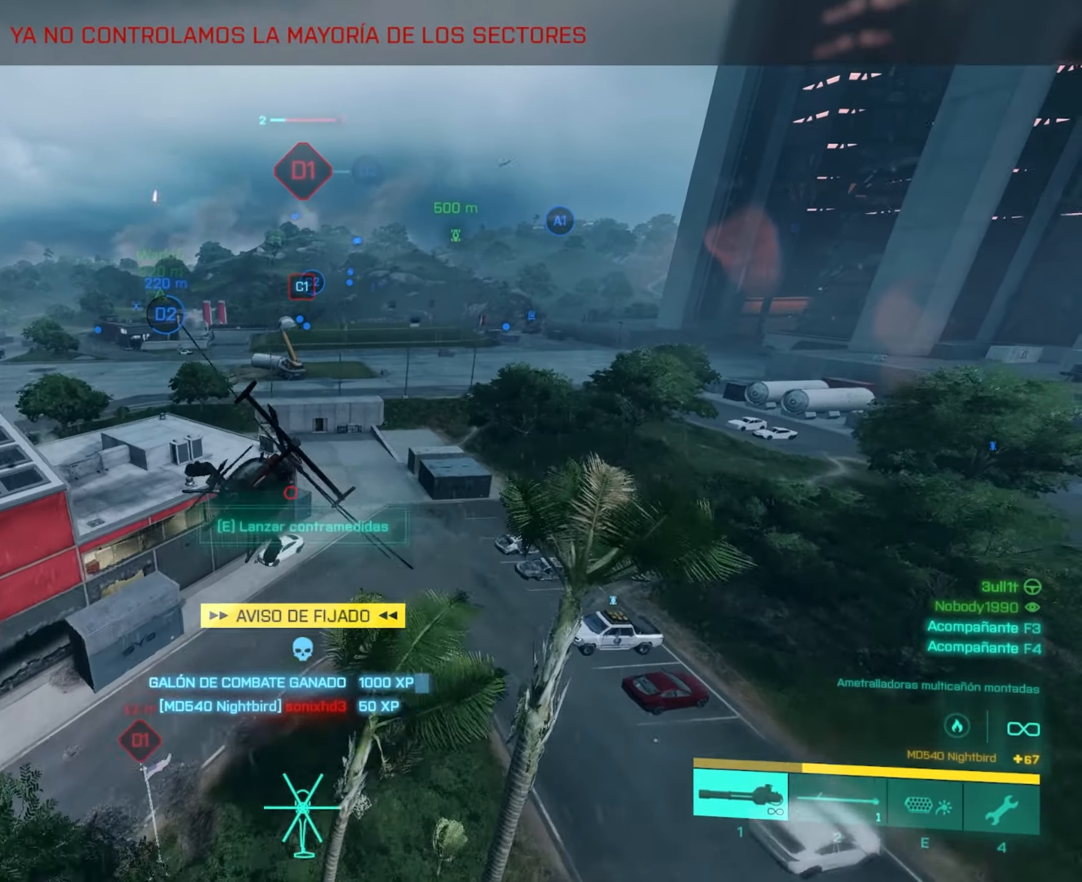
{"keys": ["w"], "mouse": [], "mouse_move": "still", "events": []}
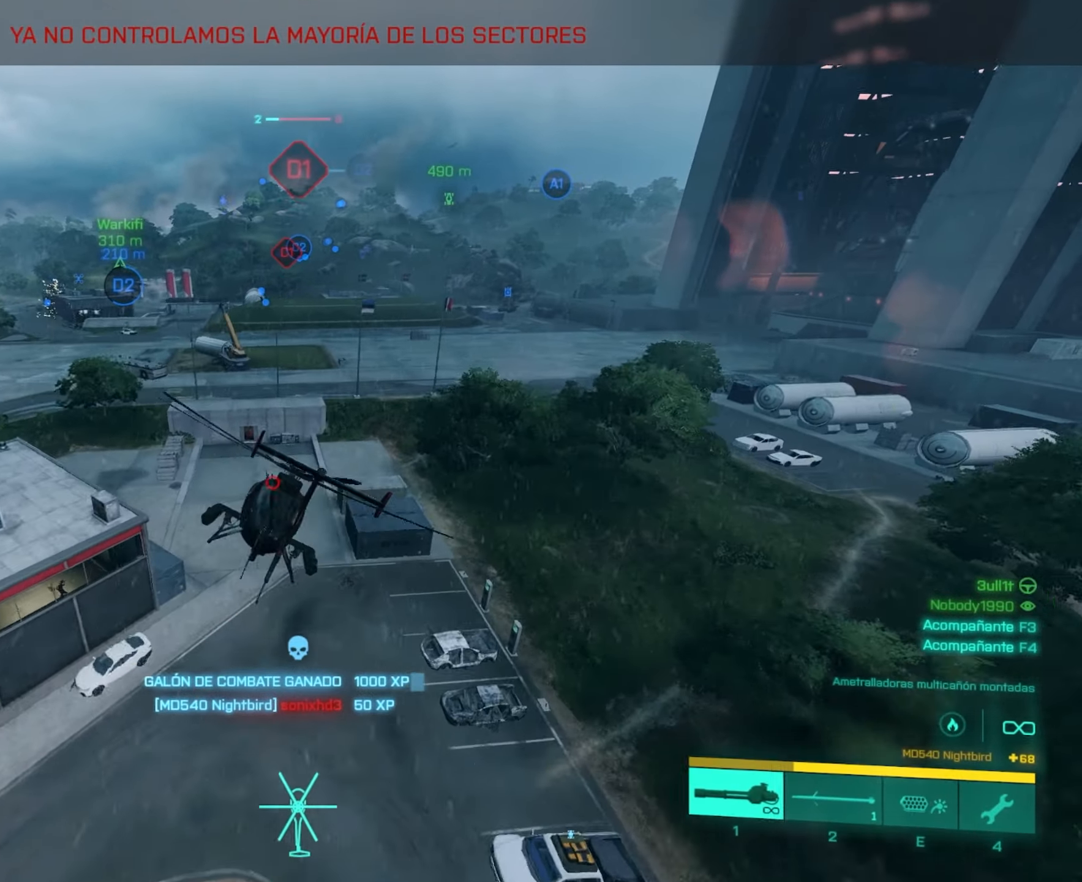
{"keys": ["w"], "mouse": [], "mouse_move": "still", "events": [[84, "d", "down"], [467, "d", "up"]]}
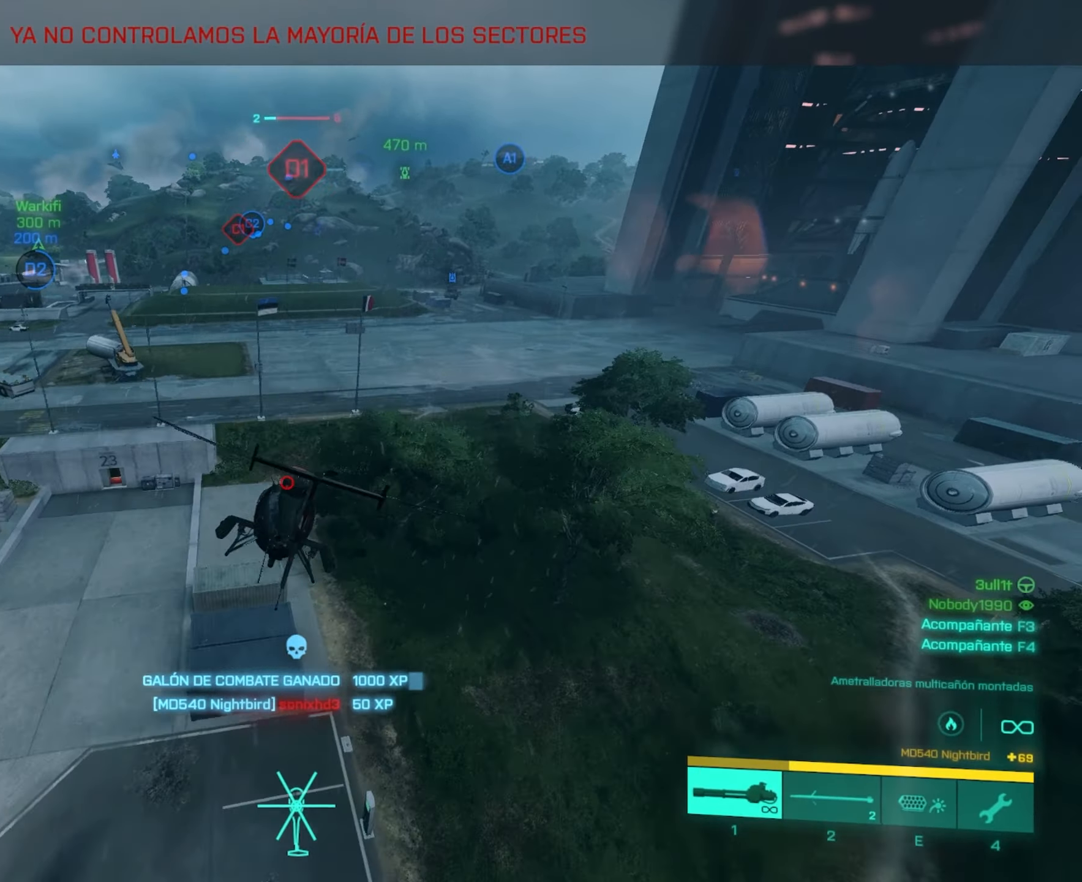
{"keys": ["w"], "mouse": [], "mouse_move": "still", "events": []}
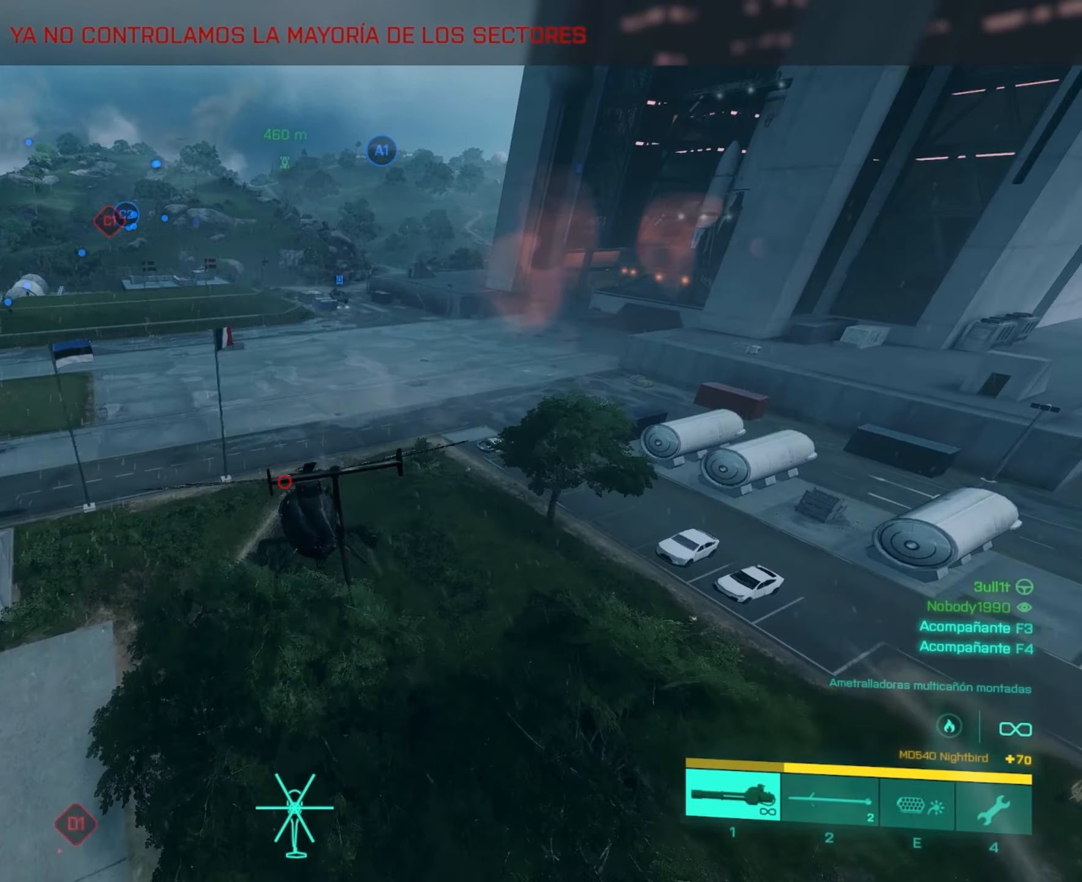
{"keys": ["w"], "mouse": [], "mouse_move": "still", "events": []}
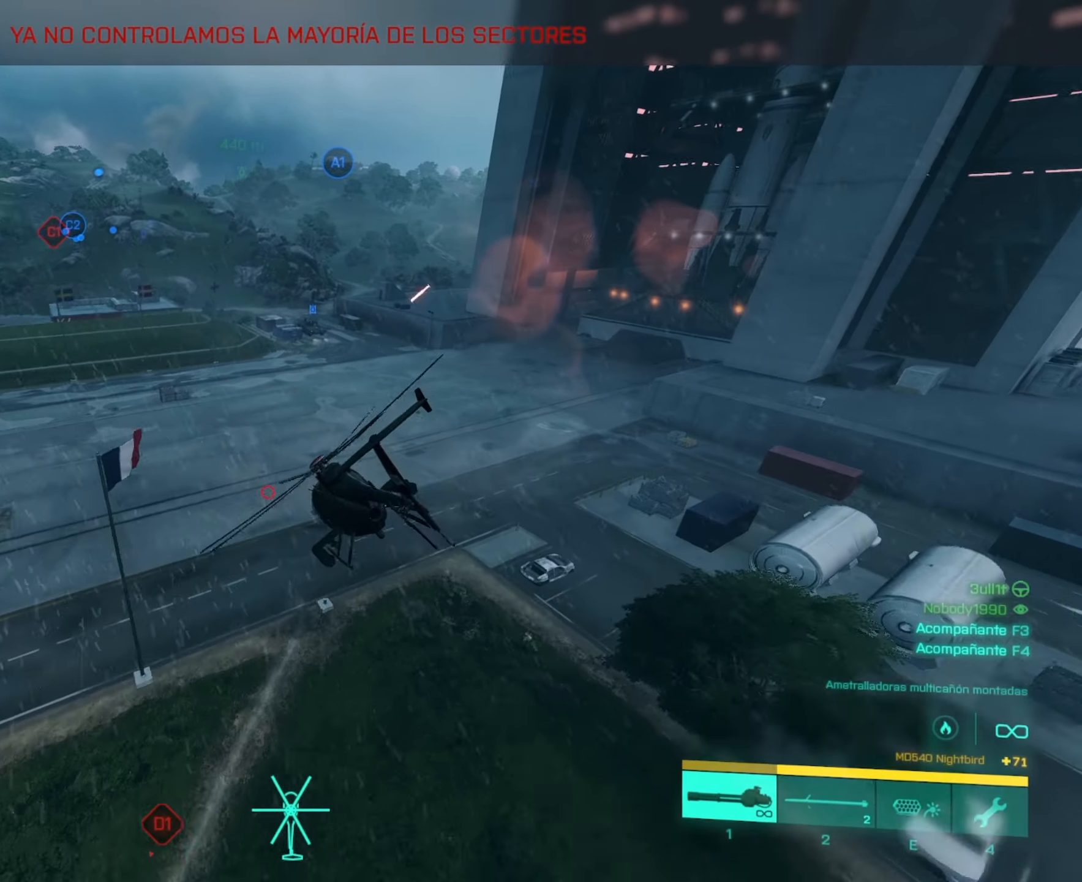
{"keys": ["a", "w"], "mouse": [], "mouse_move": "still", "events": [[133, "a", "down"]]}
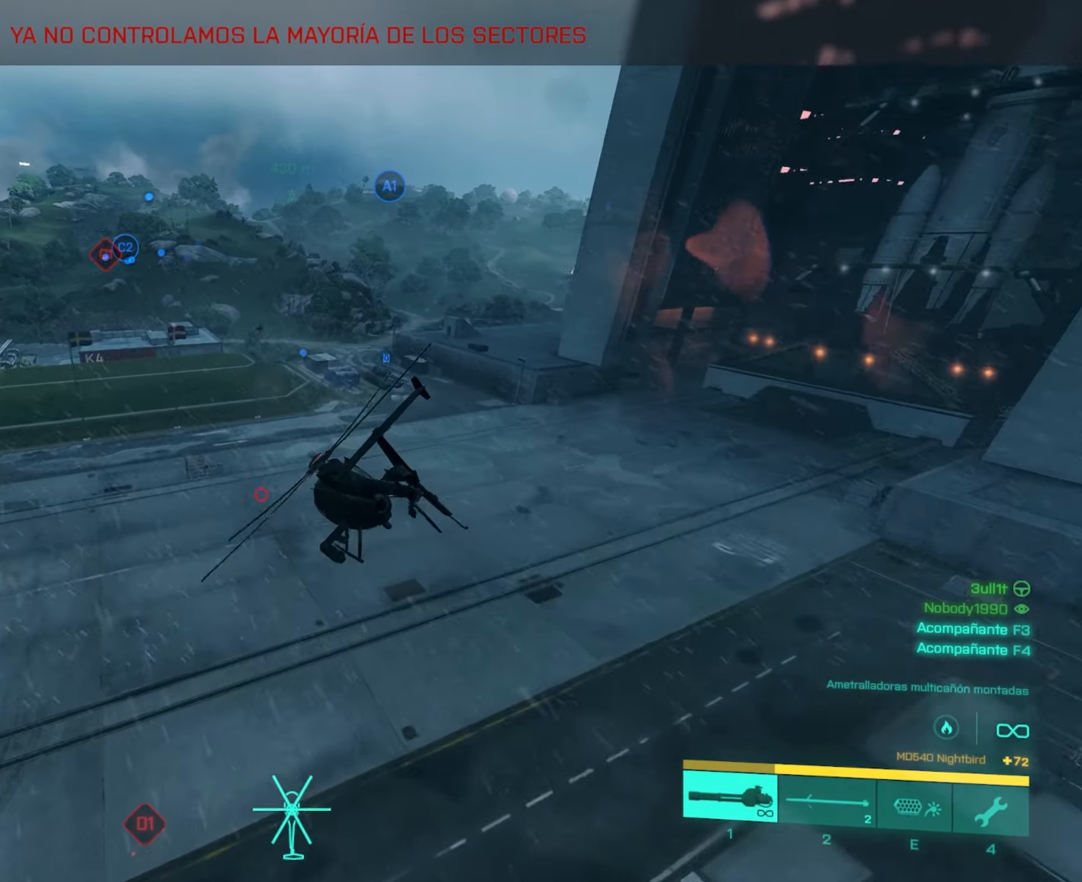
{"keys": ["w"], "mouse": [], "mouse_move": "still", "events": [[301, "a", "up"]]}
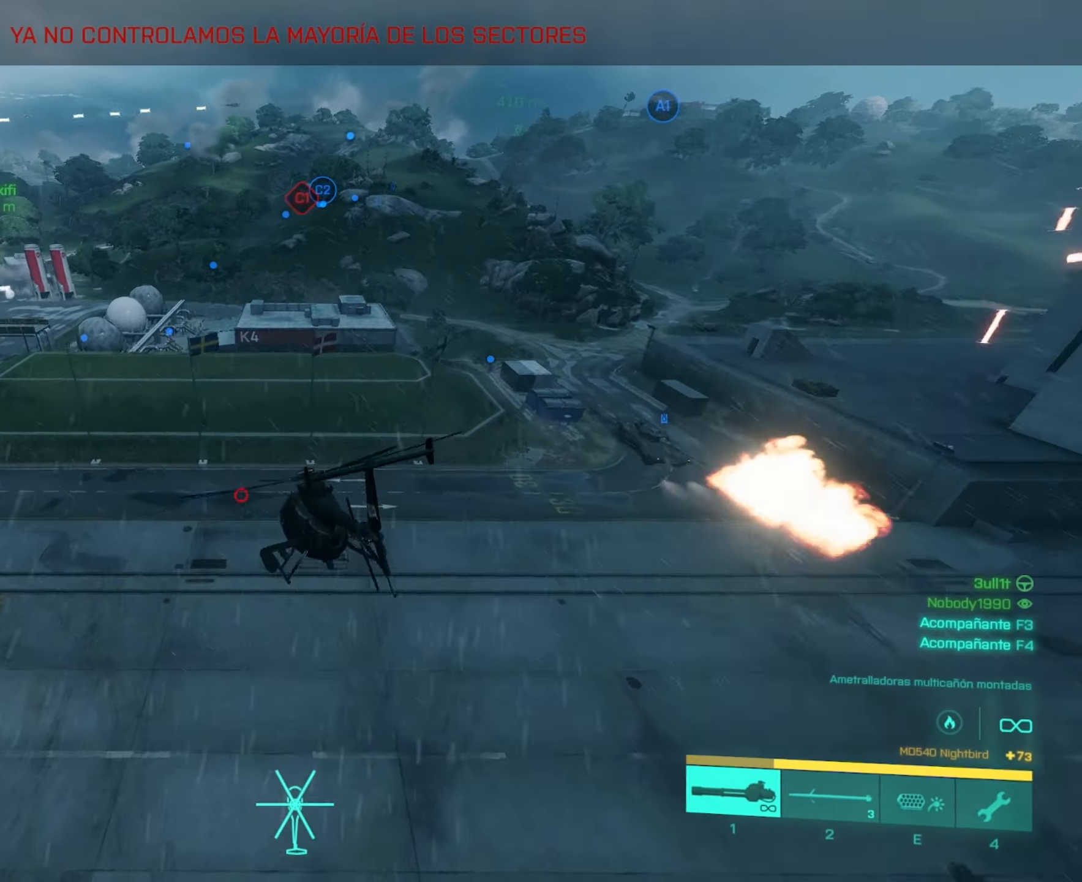
{"keys": ["d", "w"], "mouse": [], "mouse_move": "still", "events": [[17, "d", "down"]]}
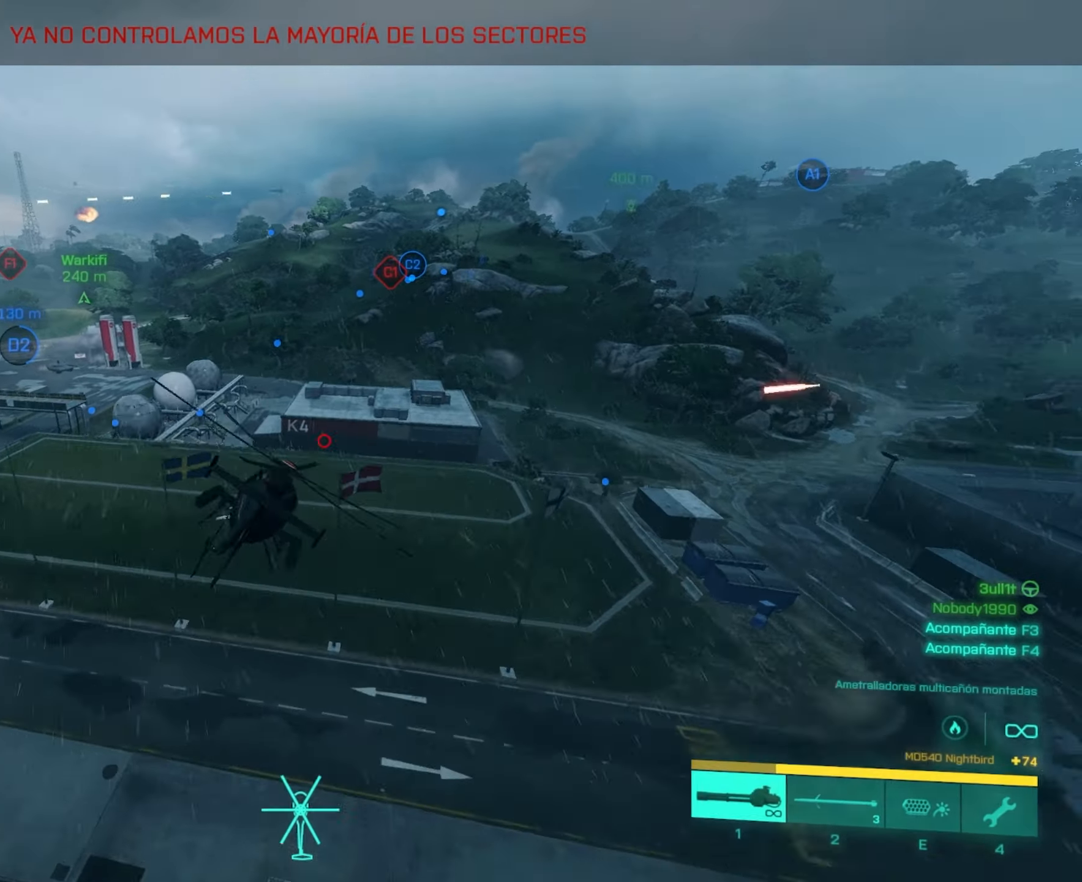
{"keys": ["w"], "mouse": [], "mouse_move": "still", "events": [[167, "d", "up"]]}
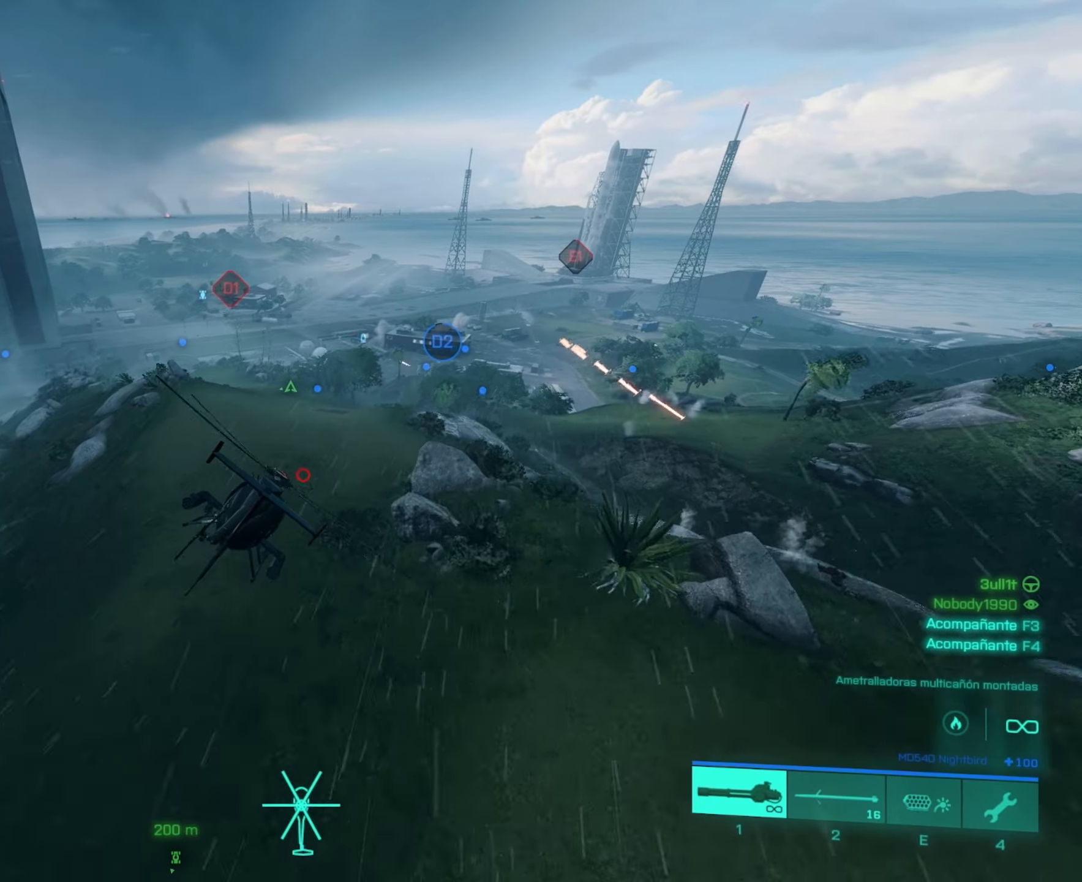
{"keys": ["w"], "mouse": [], "mouse_move": "still", "events": []}